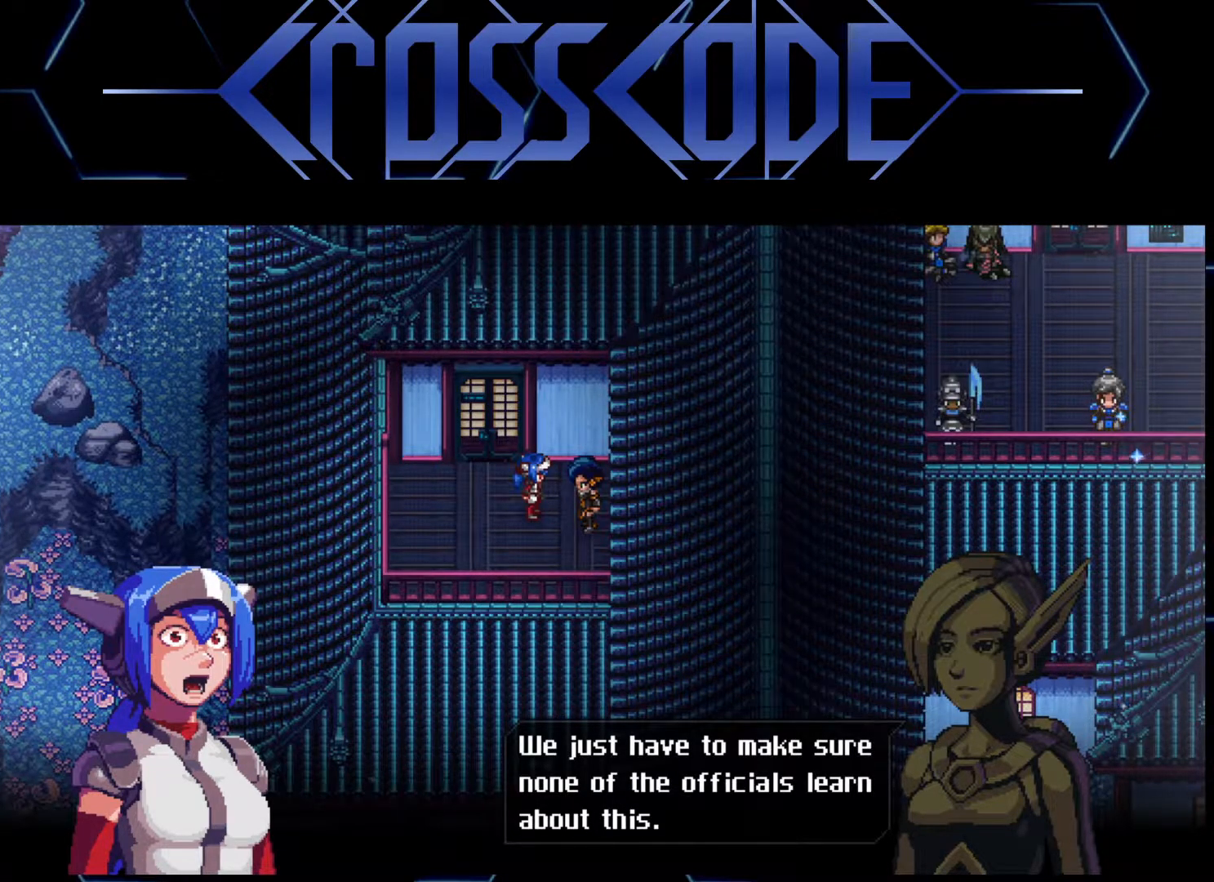
Gameplay with a controller (Xbox layout); each line is a JSON object with the inputs held at the frame after it. "events" lists button and stick changes between this image and that frame as [ms after this image, input, new state], when the widget could be followed in between.
{"buttons": [], "left_stick": "center", "right_stick": "center", "events": [[133, "A", "down"], [217, "A", "up"]]}
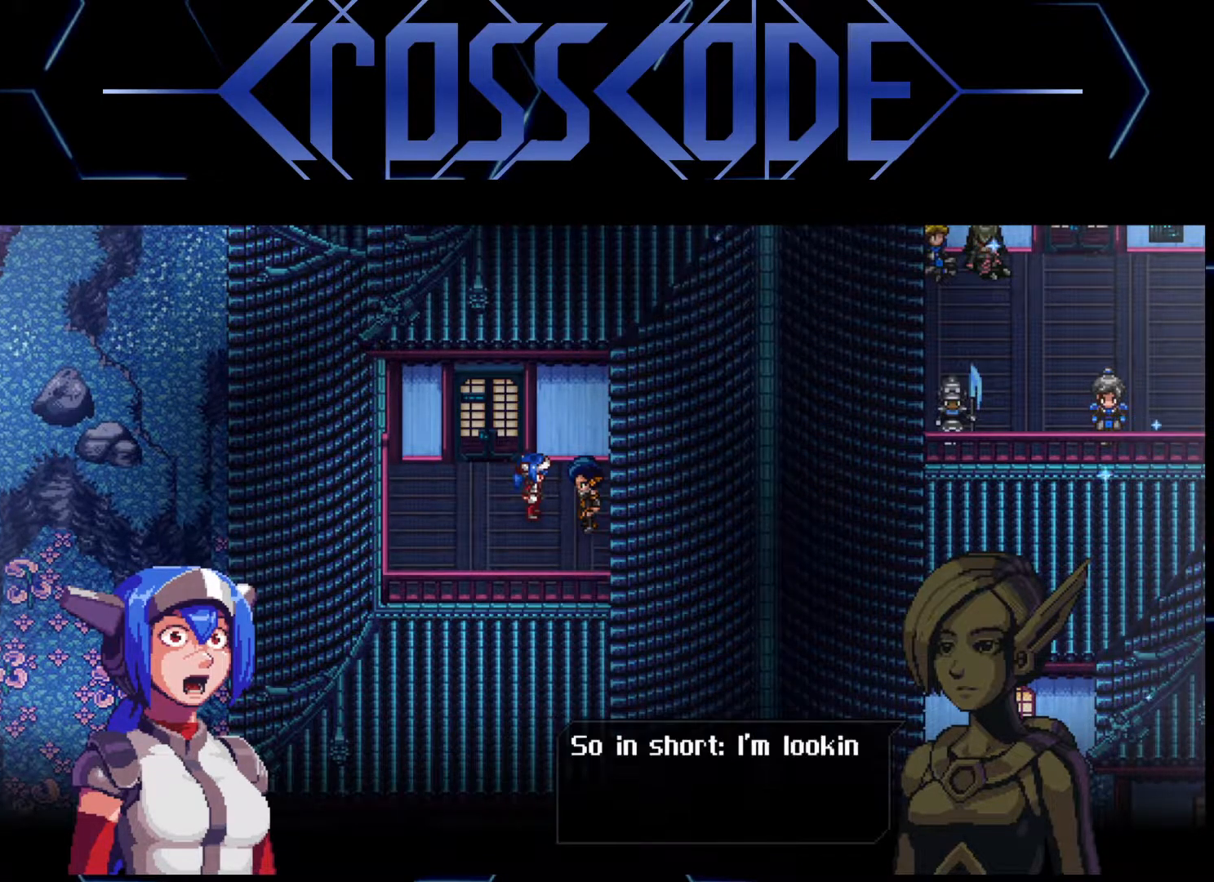
{"buttons": [], "left_stick": "center", "right_stick": "center", "events": []}
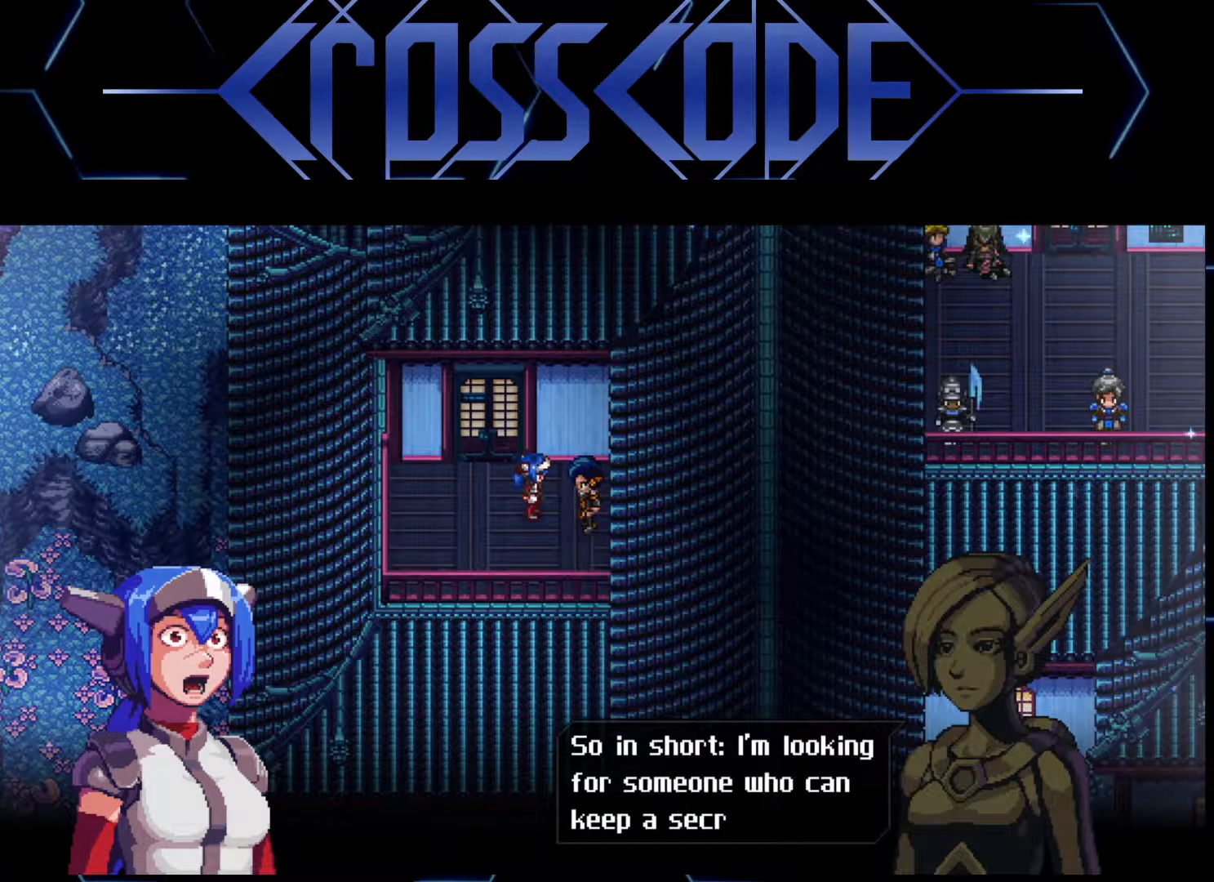
{"buttons": [], "left_stick": "center", "right_stick": "center", "events": []}
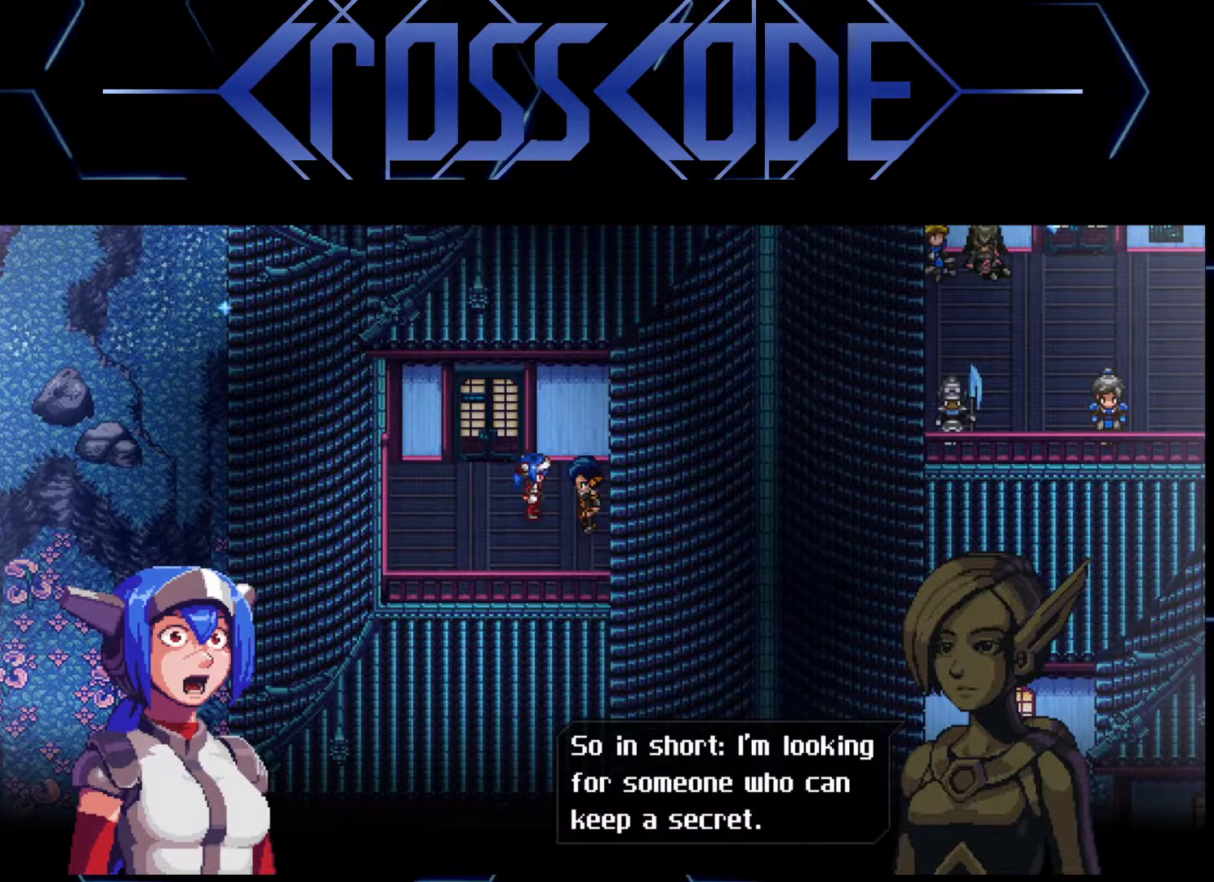
{"buttons": [], "left_stick": "center", "right_stick": "center", "events": []}
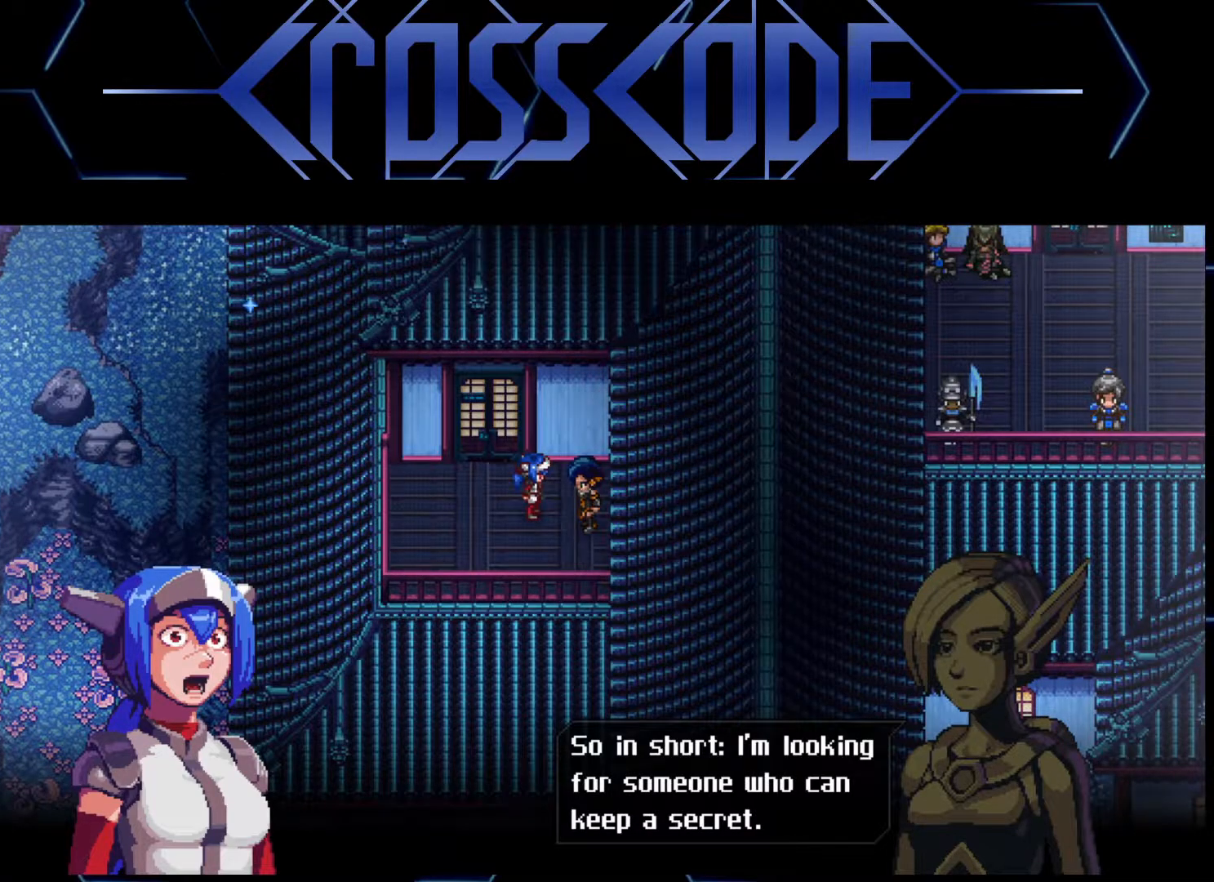
{"buttons": [], "left_stick": "center", "right_stick": "center", "events": []}
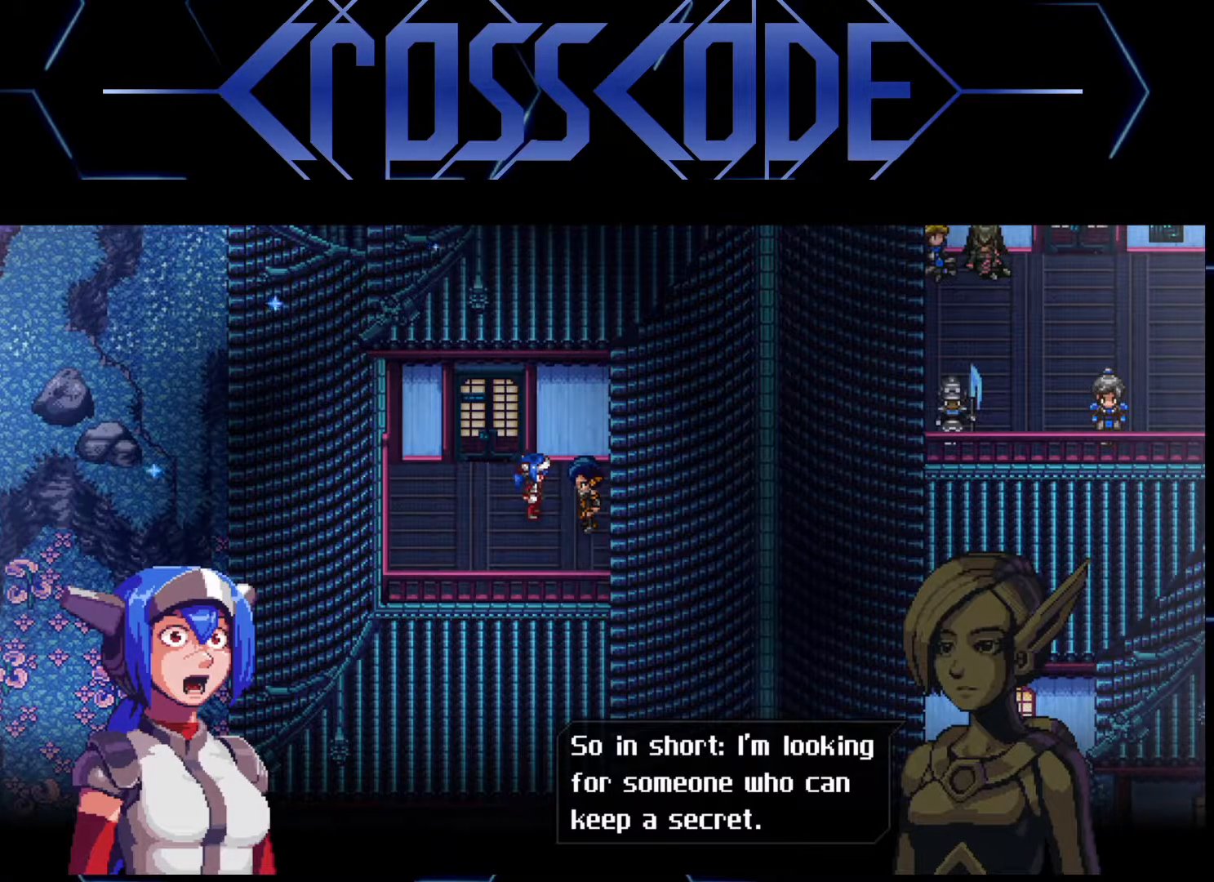
{"buttons": [], "left_stick": "center", "right_stick": "center", "events": []}
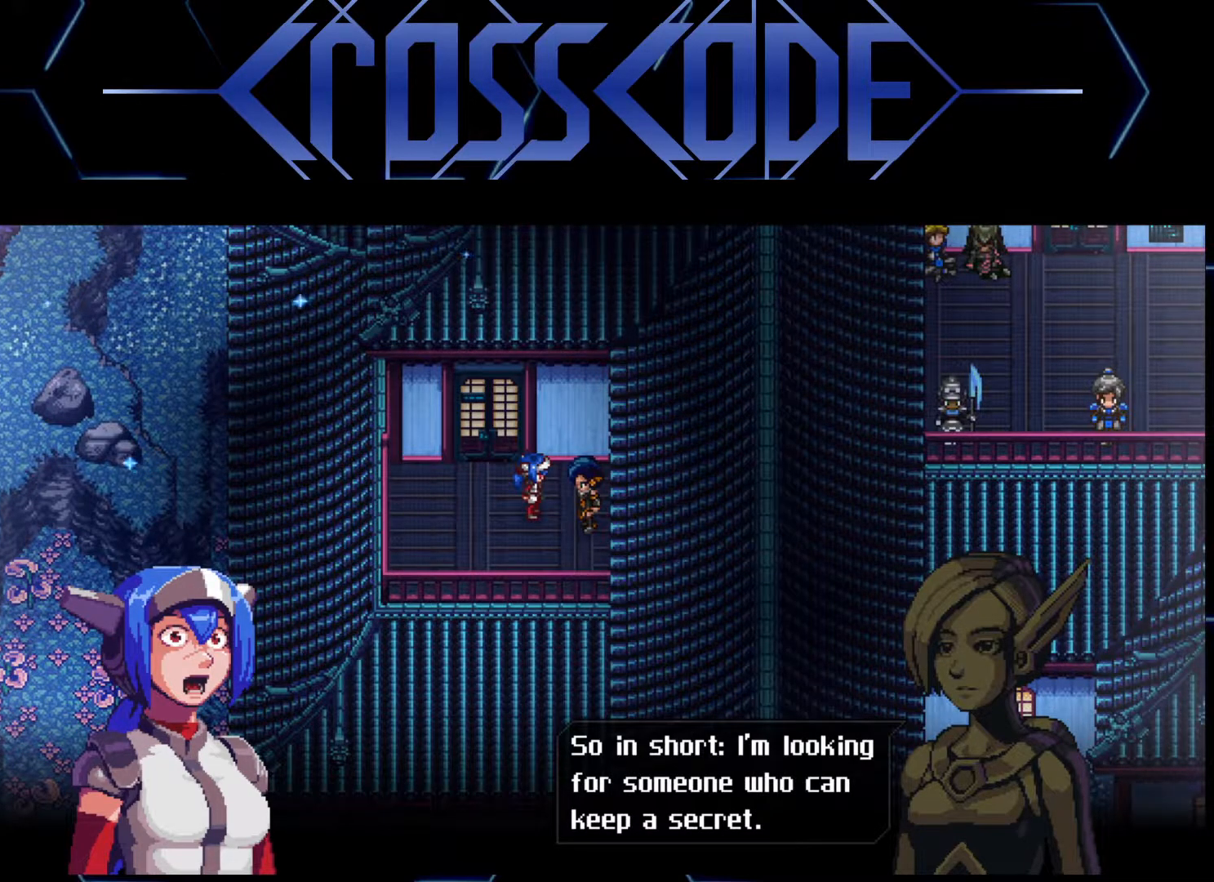
{"buttons": [], "left_stick": "center", "right_stick": "center", "events": []}
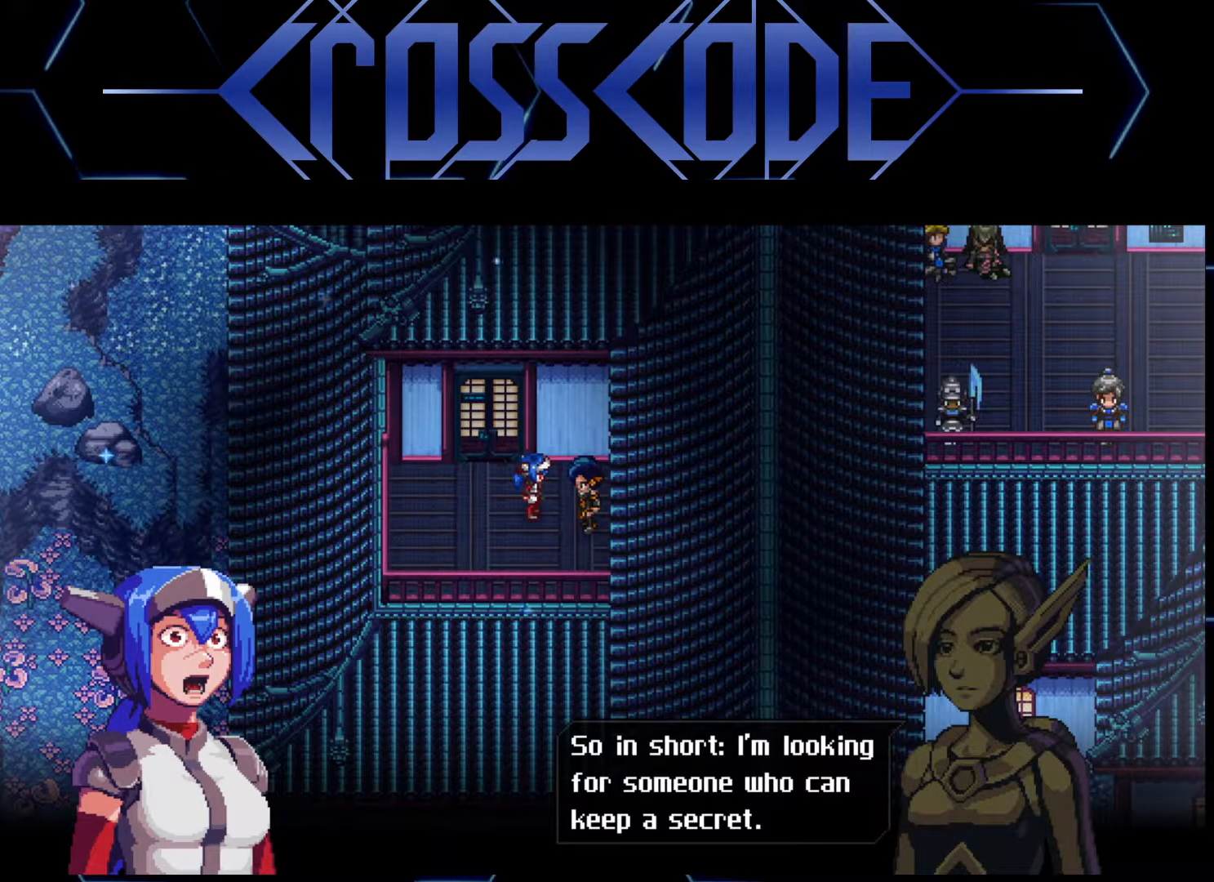
{"buttons": [], "left_stick": "center", "right_stick": "center", "events": []}
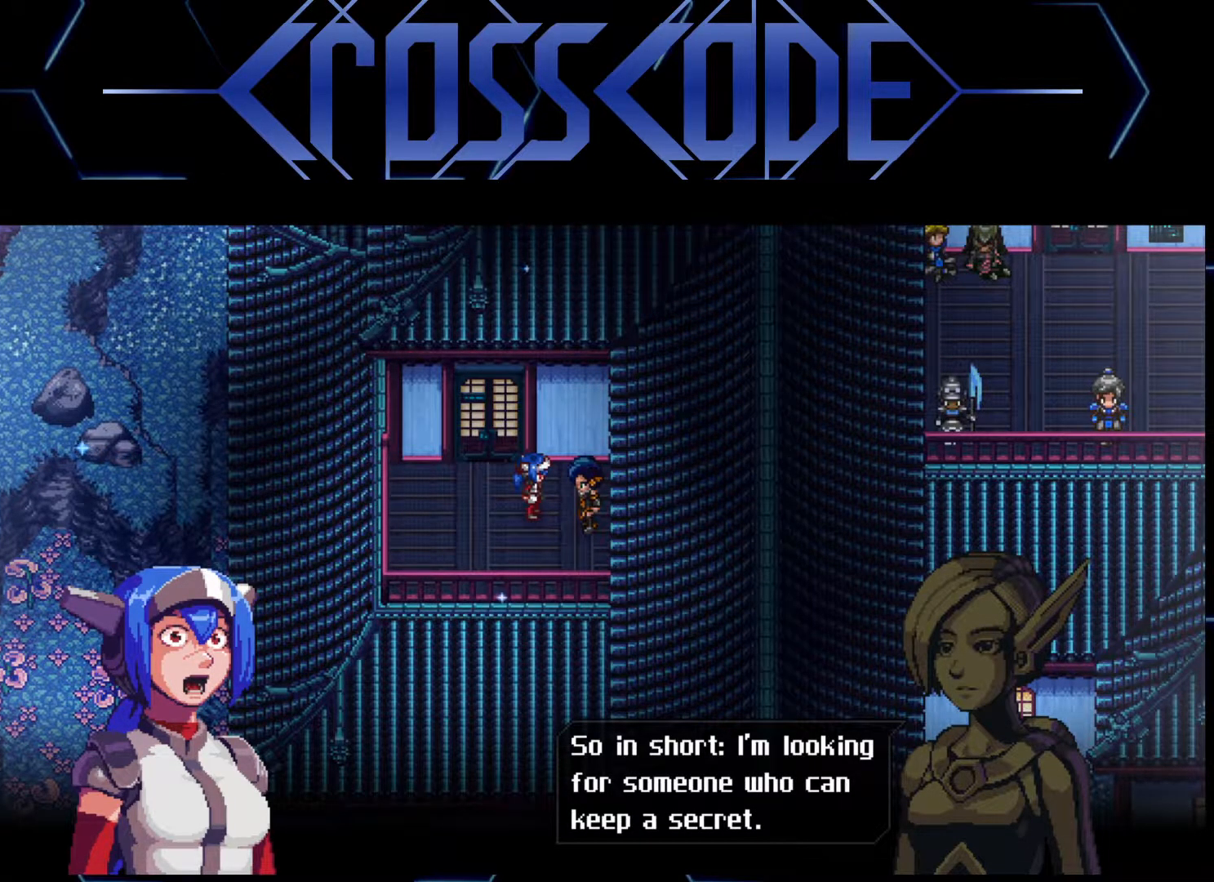
{"buttons": [], "left_stick": "center", "right_stick": "center", "events": []}
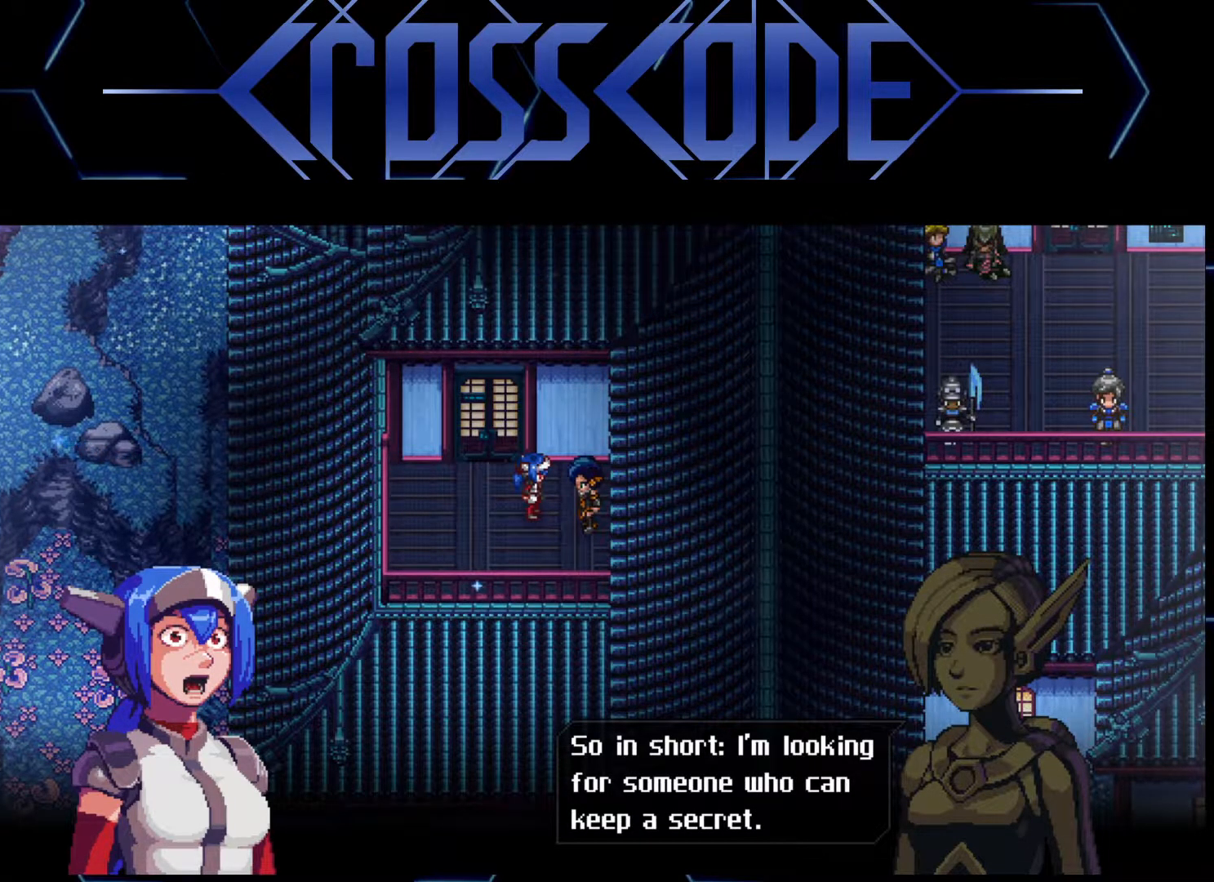
{"buttons": [], "left_stick": "center", "right_stick": "center", "events": []}
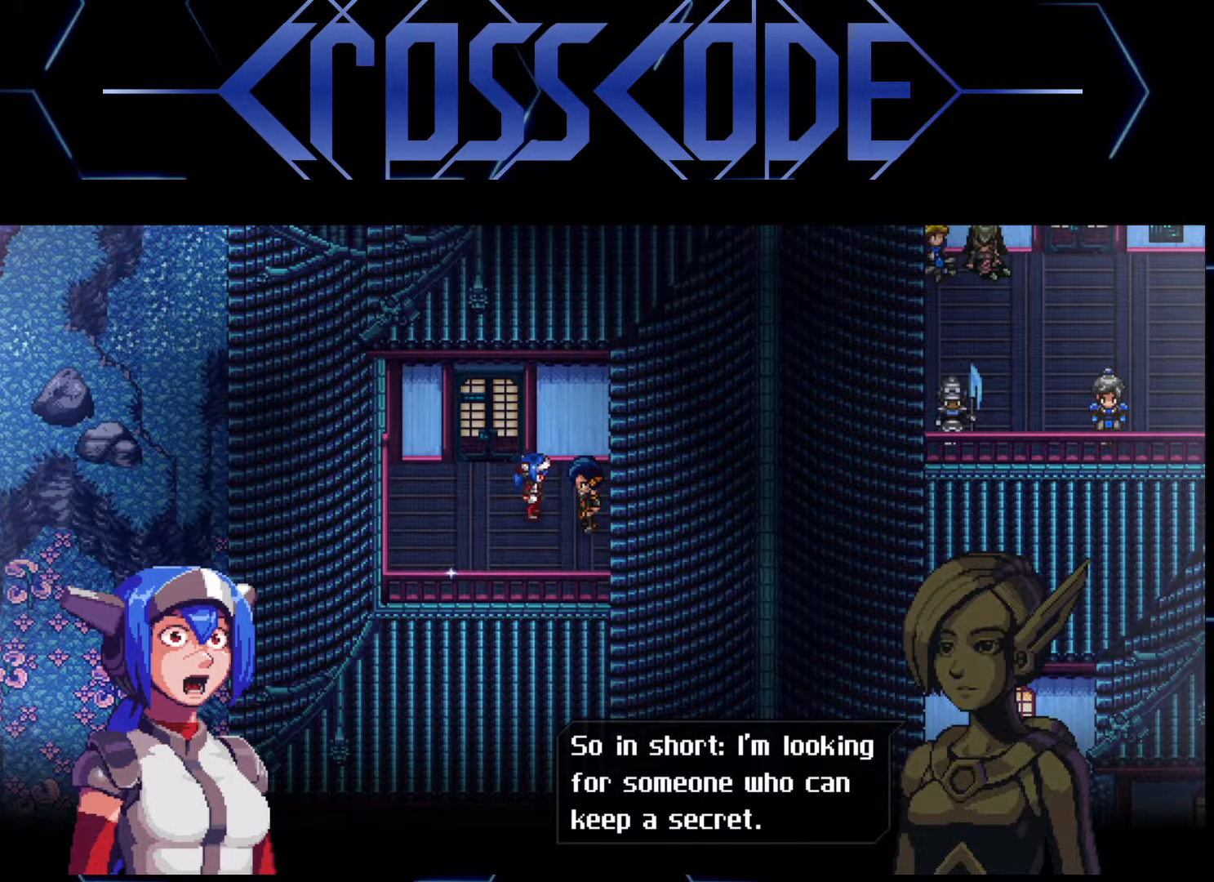
{"buttons": [], "left_stick": "center", "right_stick": "center", "events": []}
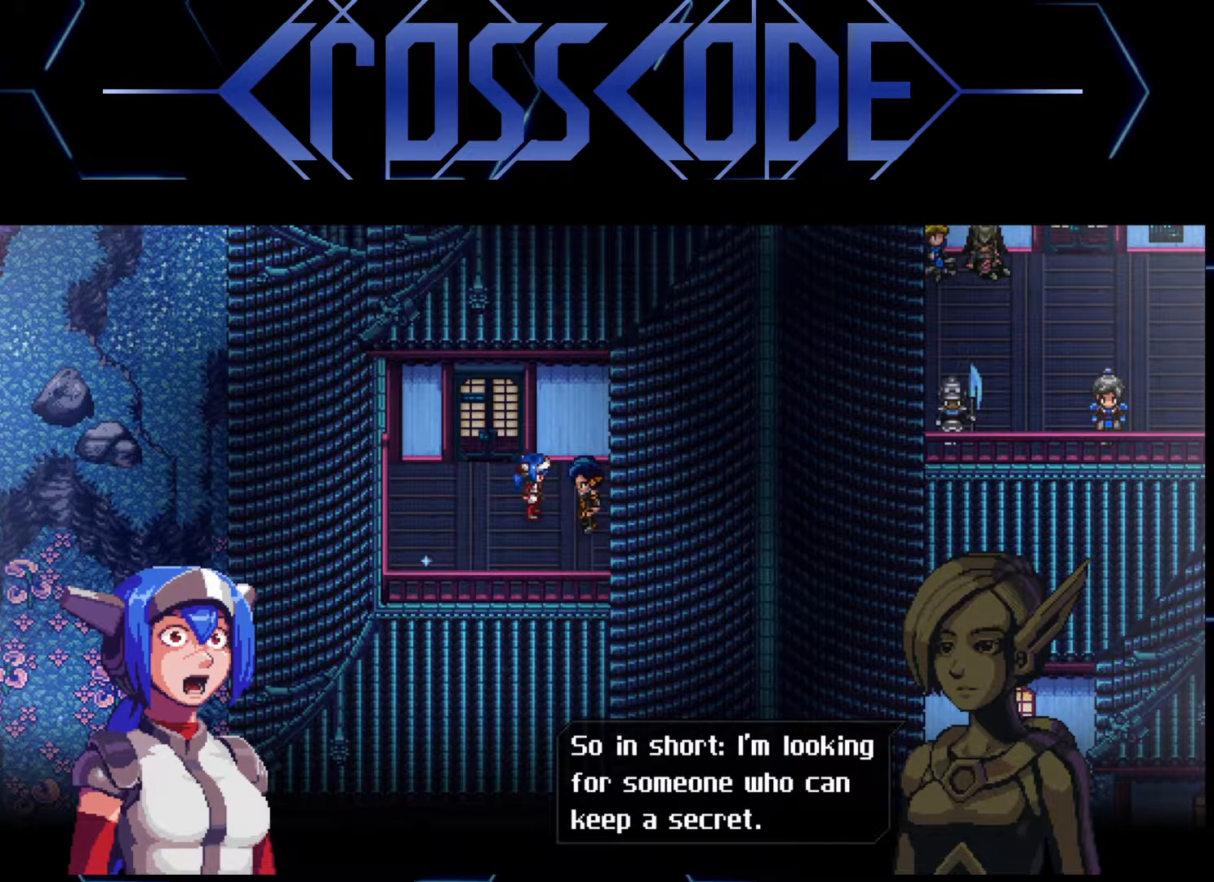
{"buttons": [], "left_stick": "center", "right_stick": "center", "events": [[267, "A", "down"], [333, "A", "up"]]}
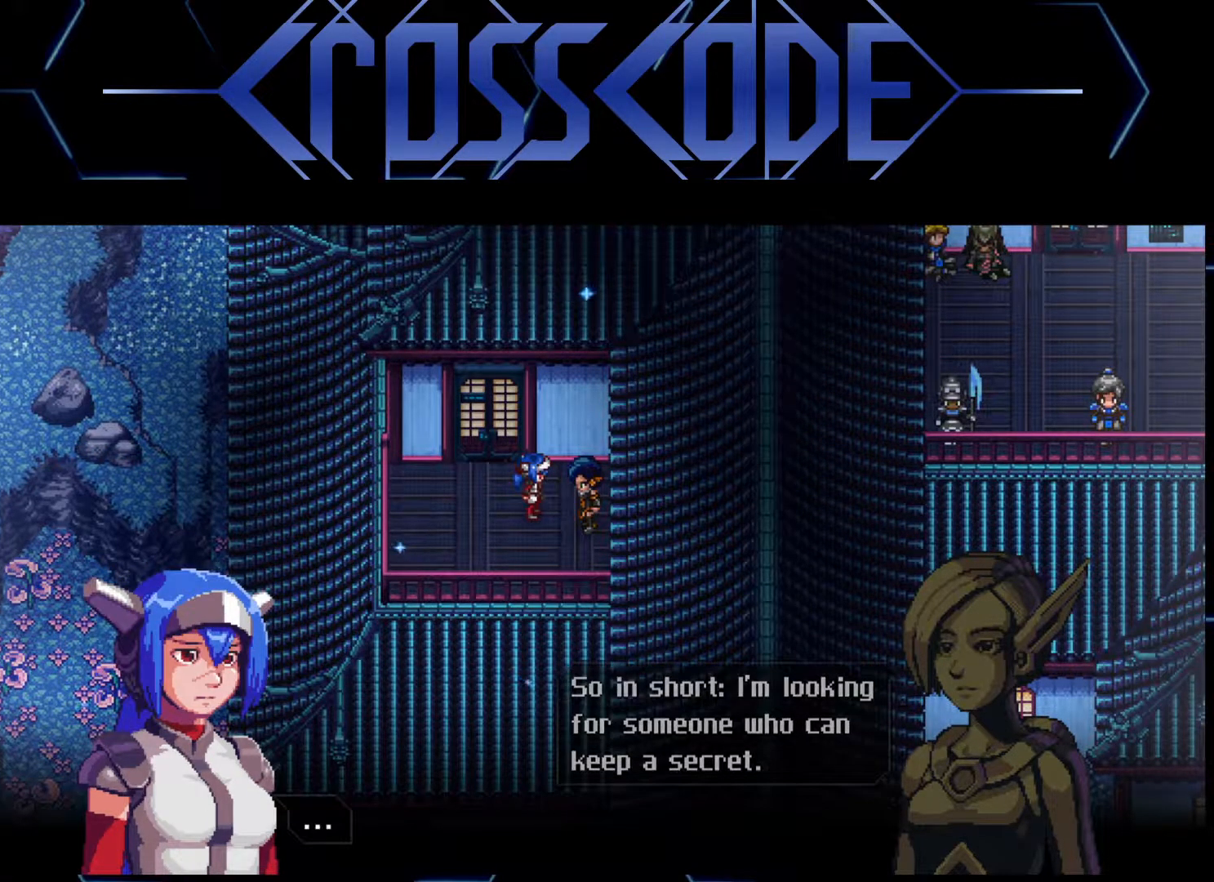
{"buttons": ["A"], "left_stick": "center", "right_stick": "center", "events": [[467, "A", "down"]]}
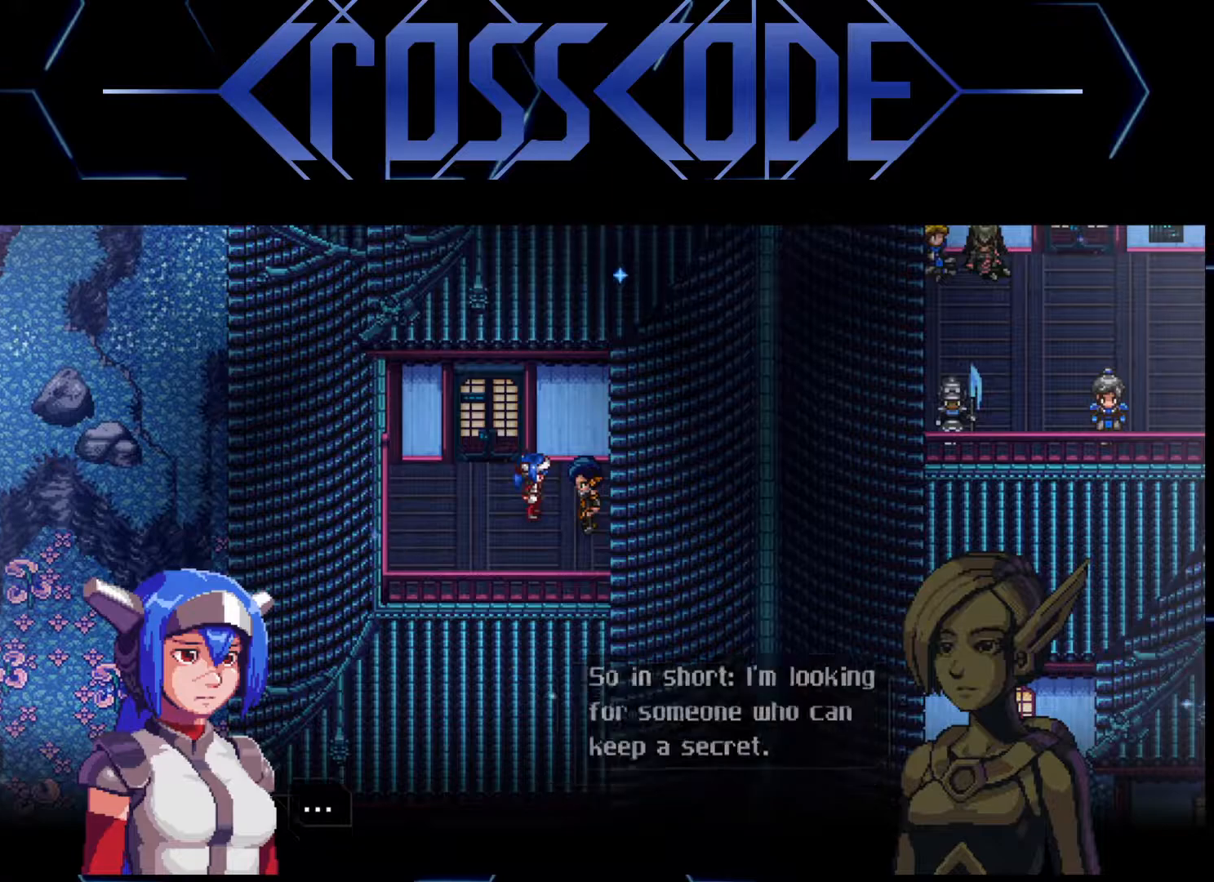
{"buttons": [], "left_stick": "center", "right_stick": "center", "events": [[50, "A", "up"]]}